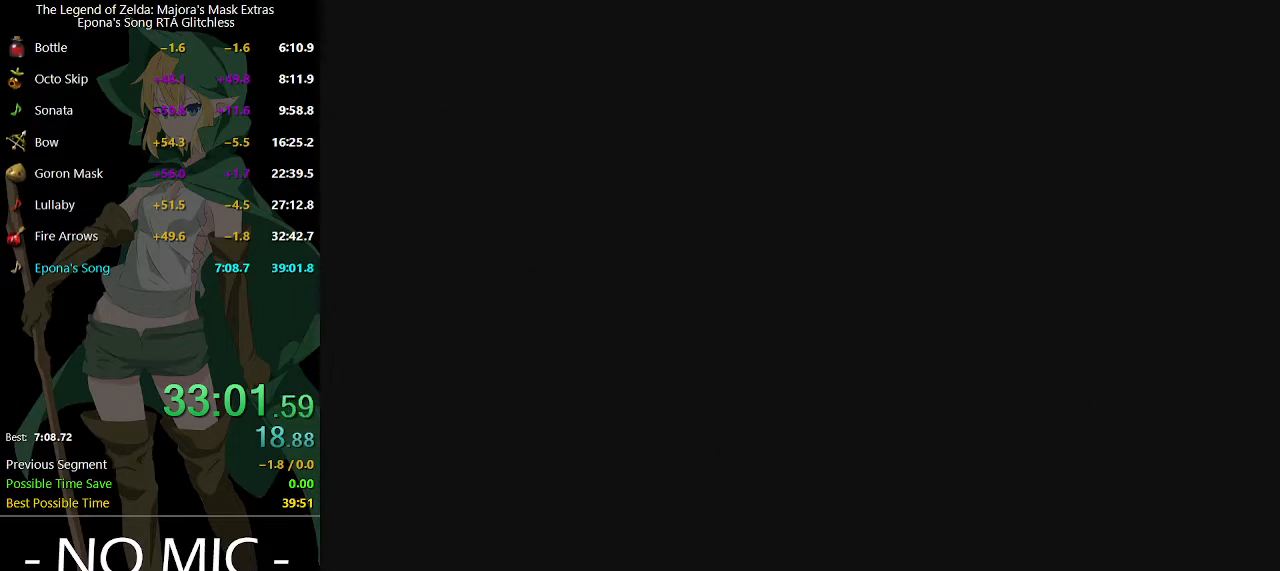
Gameplay with a controller (Nintendo layout); each line is a JSON object with the inputs held at the frame after it. "events" lists button and stick changes between this image and that frame as [ms after this image, input, new state], when the widget could be followed in between. Not read: L3 R3.
{"buttons": [], "left_stick": "down", "right_stick": "center", "events": [[67, "left_stick", "down"]]}
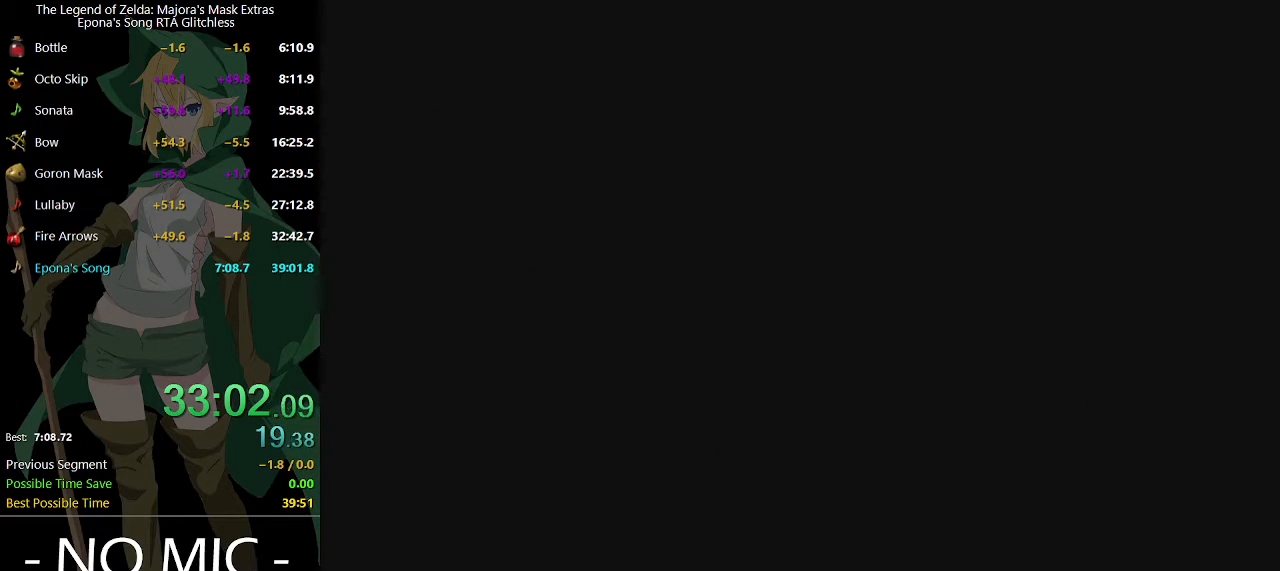
{"buttons": [], "left_stick": "down", "right_stick": "center", "events": []}
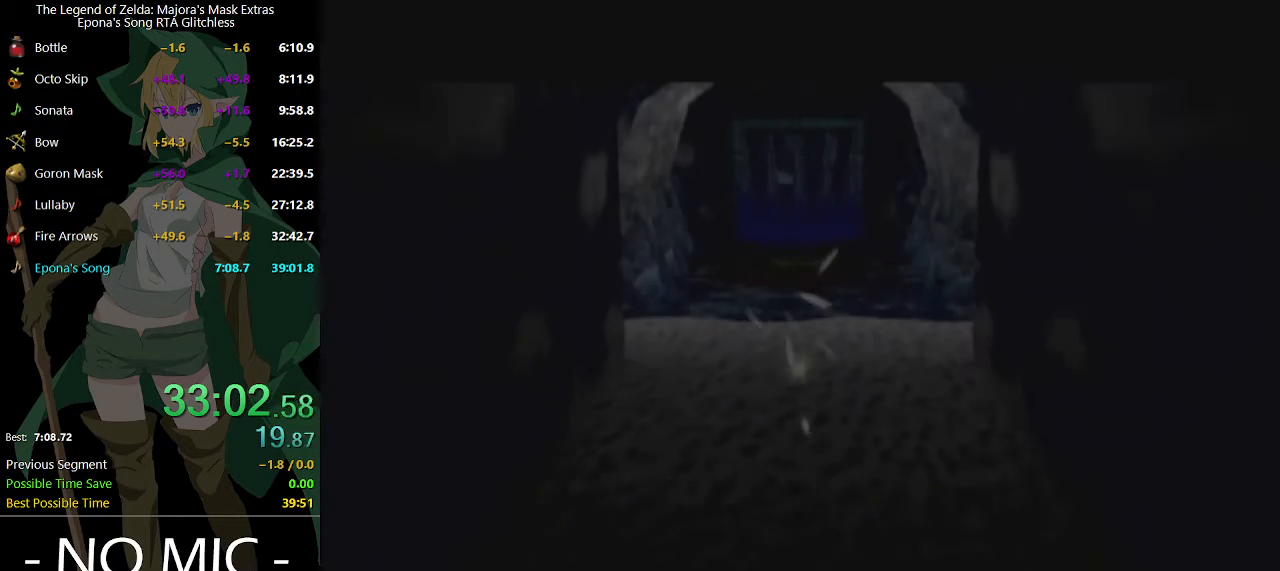
{"buttons": [], "left_stick": "down", "right_stick": "center", "events": []}
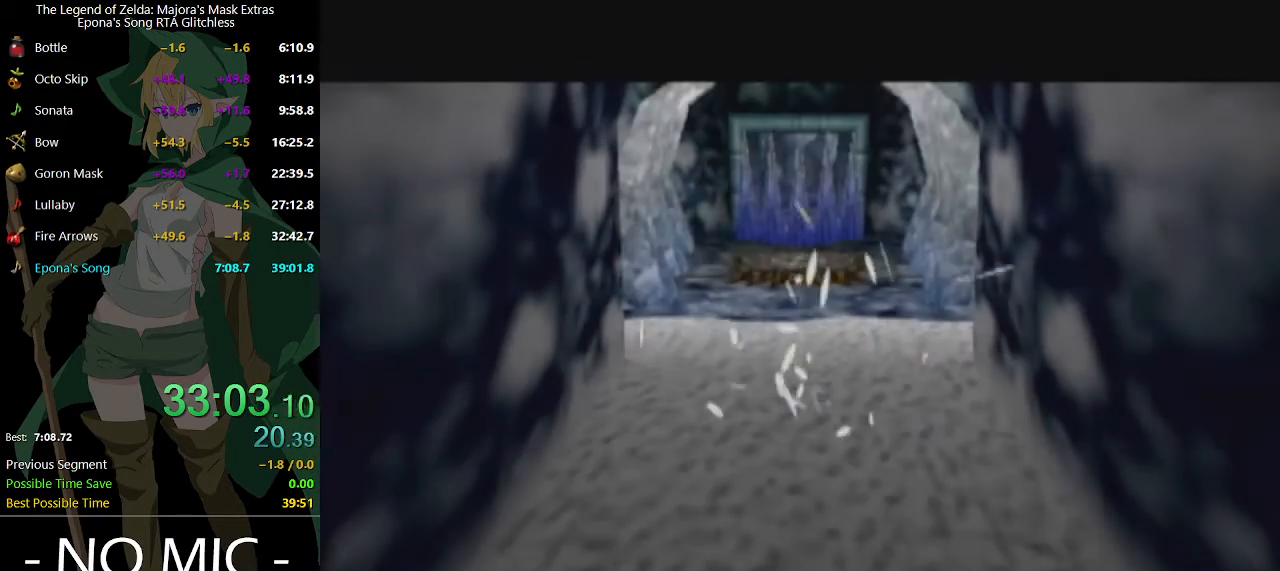
{"buttons": [], "left_stick": "down", "right_stick": "center", "events": []}
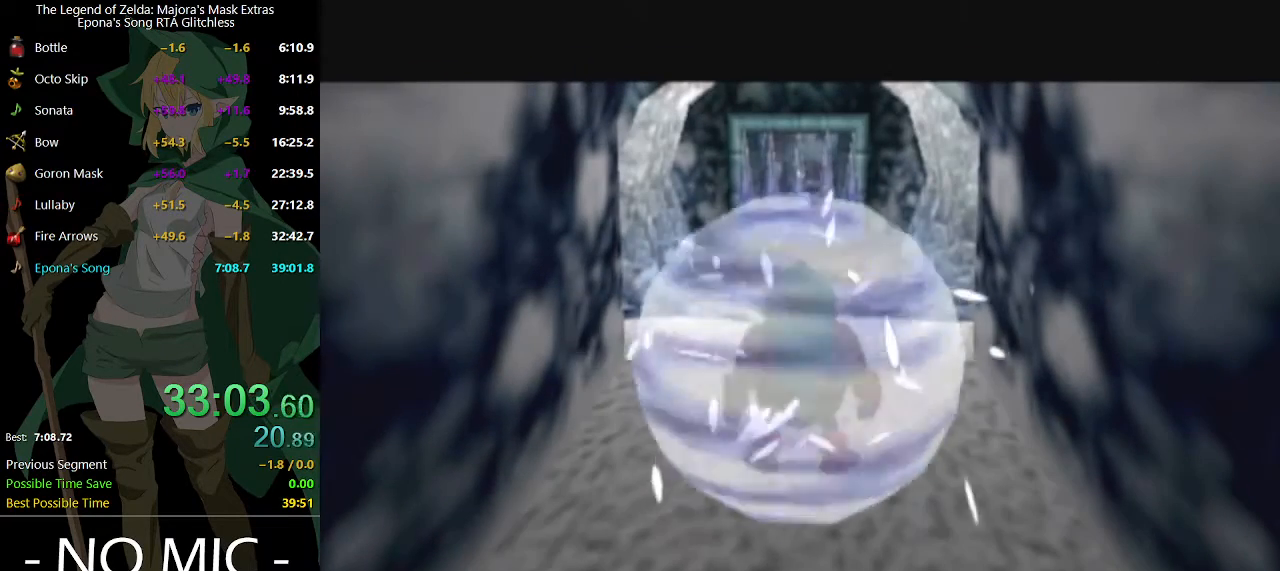
{"buttons": [], "left_stick": "down", "right_stick": "center", "events": []}
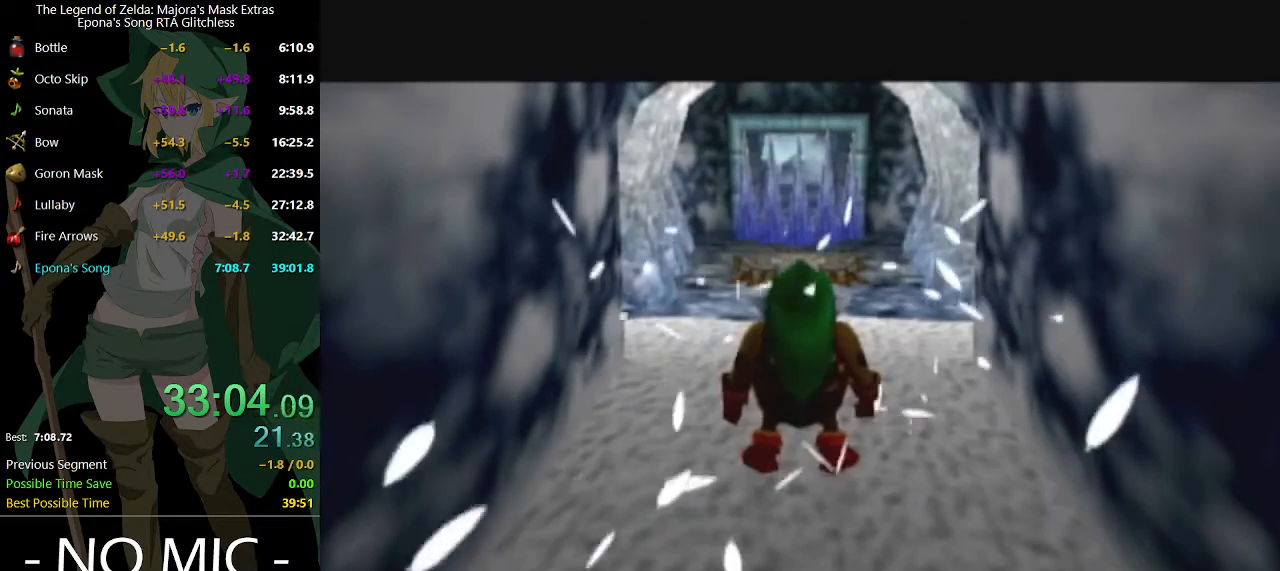
{"buttons": [], "left_stick": "down", "right_stick": "center", "events": []}
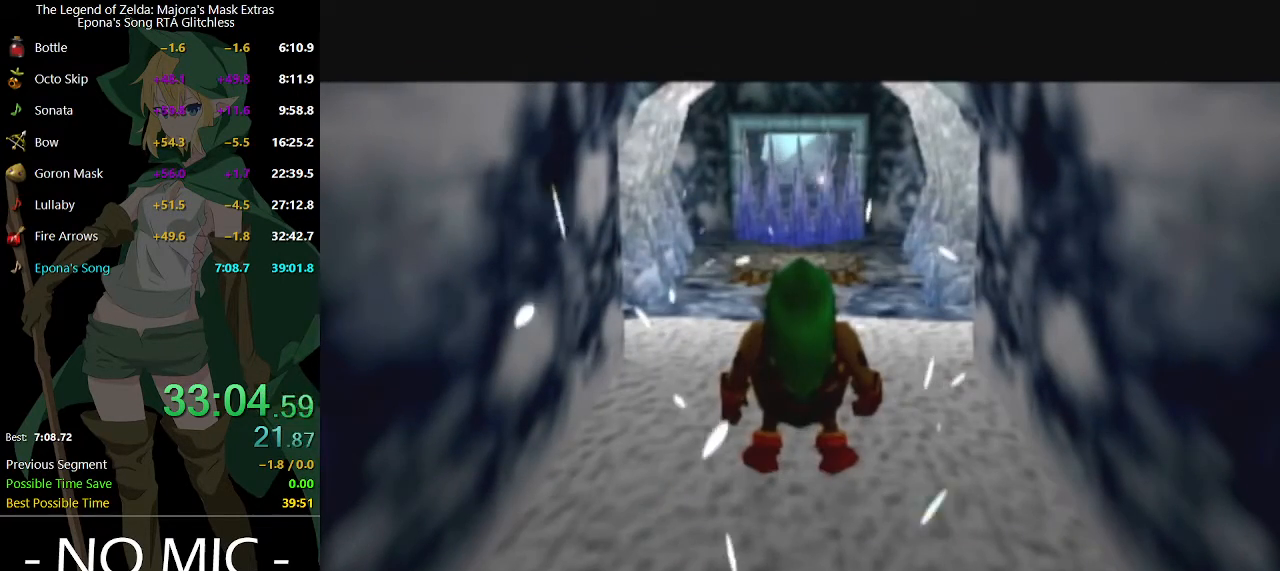
{"buttons": [], "left_stick": "down", "right_stick": "center", "events": []}
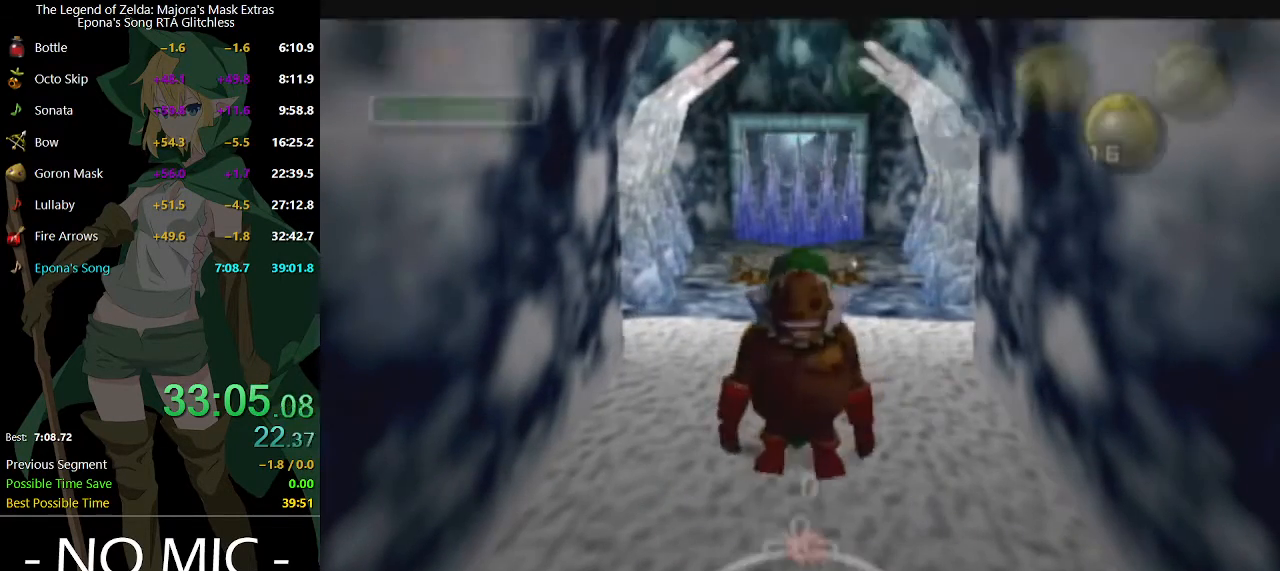
{"buttons": [], "left_stick": "down", "right_stick": "center", "events": []}
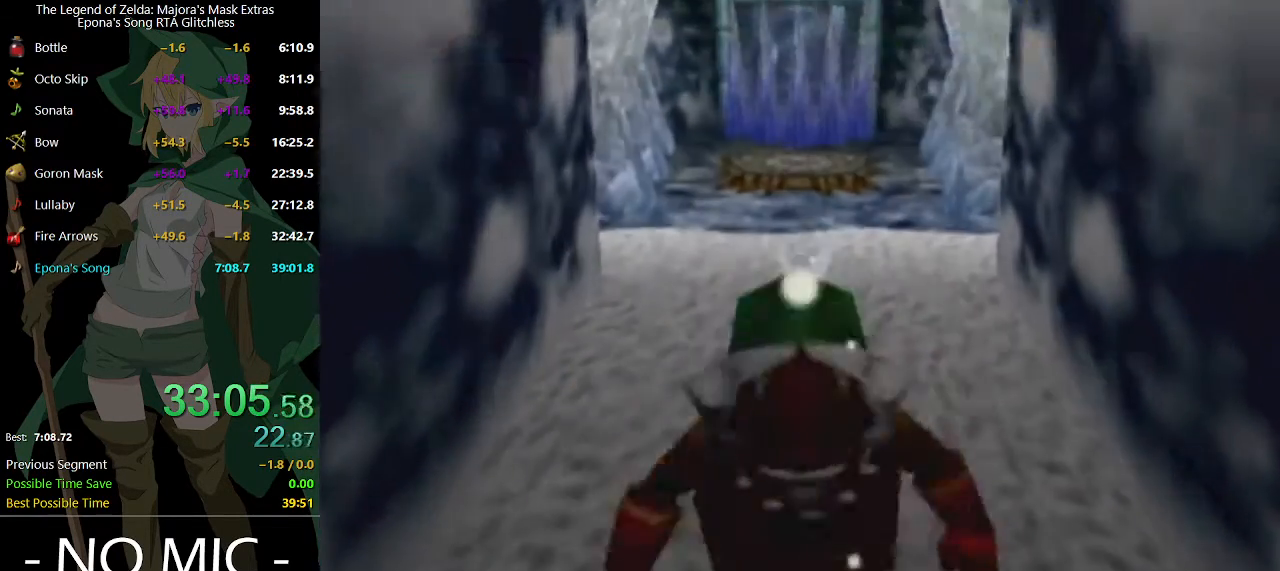
{"buttons": [], "left_stick": "center", "right_stick": "center", "events": [[167, "left_stick", "center"]]}
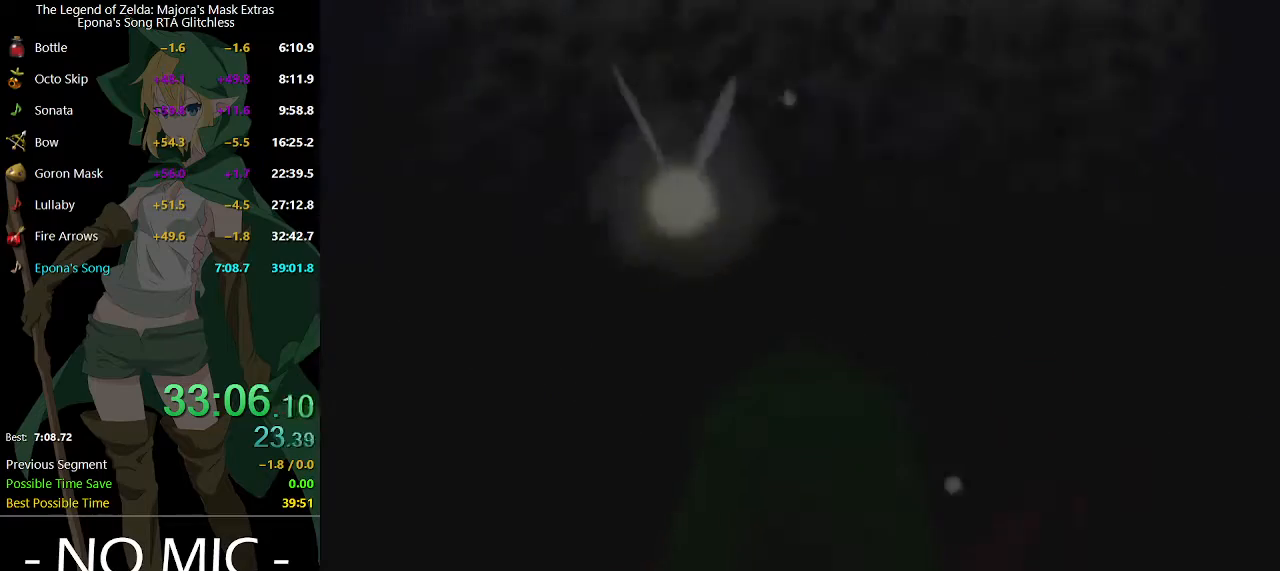
{"buttons": [], "left_stick": "center", "right_stick": "center", "events": []}
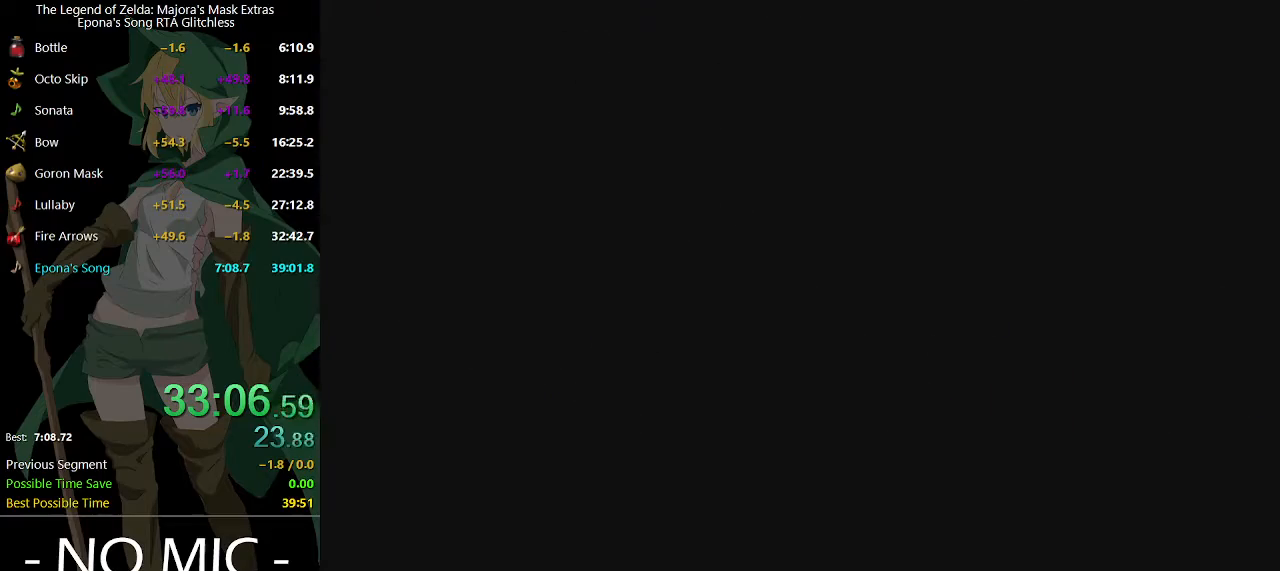
{"buttons": [], "left_stick": "center", "right_stick": "center", "events": []}
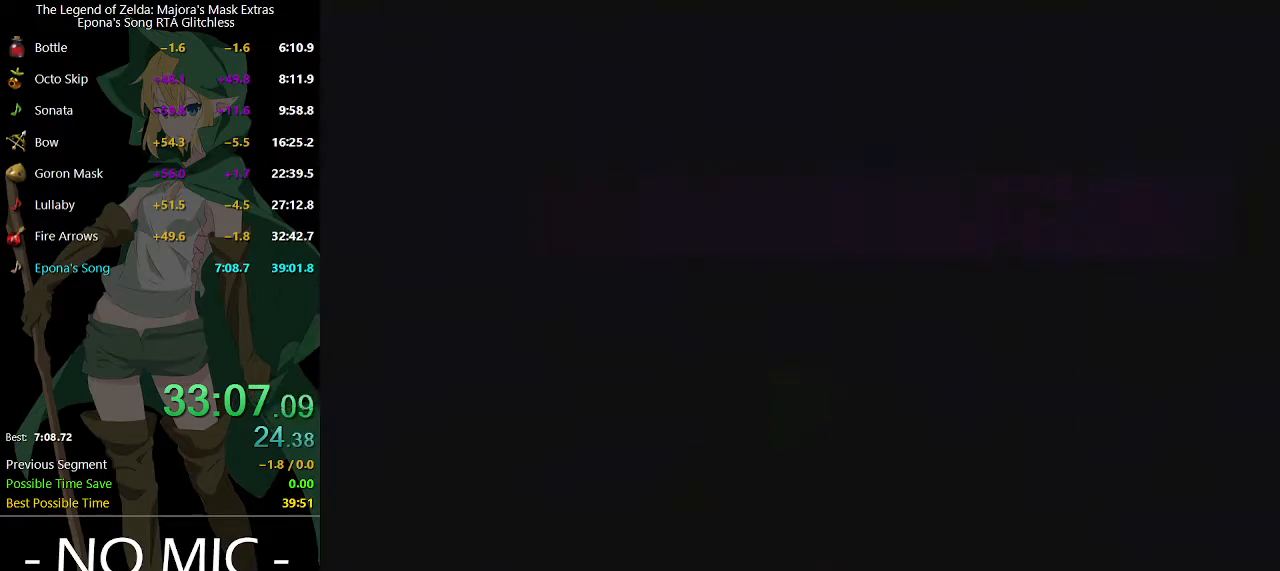
{"buttons": [], "left_stick": "center", "right_stick": "center", "events": [[200, "X", "down"], [267, "X", "up"], [333, "X", "down"], [367, "X", "up"], [433, "X", "down"], [500, "X", "up"]]}
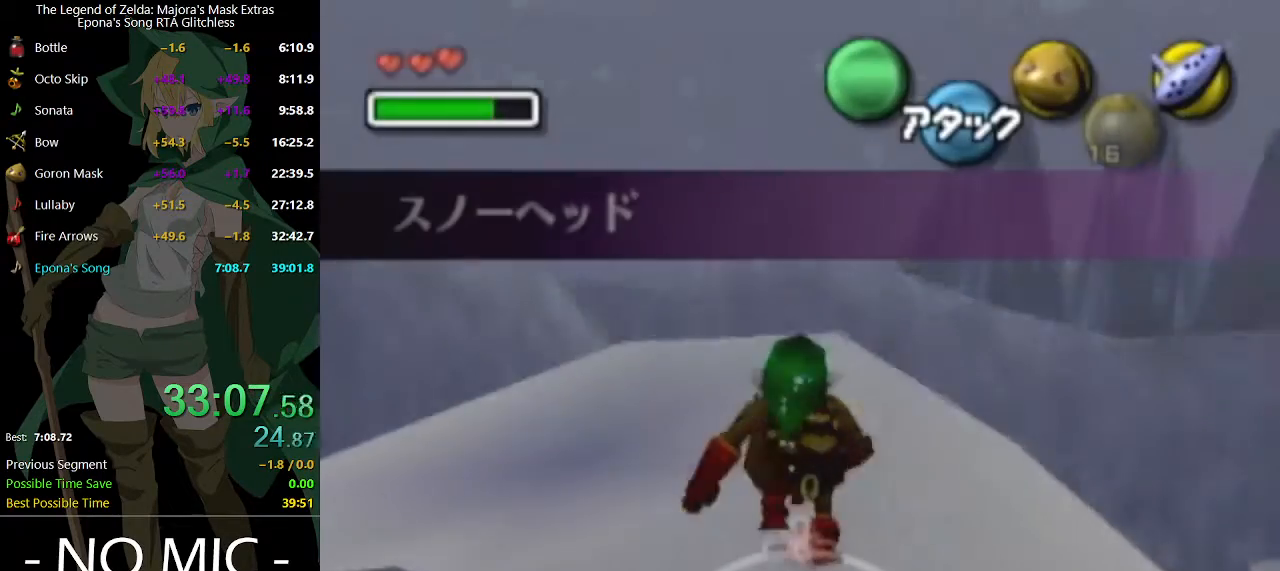
{"buttons": ["X"], "left_stick": "center", "right_stick": "center", "events": [[67, "X", "down"], [133, "X", "up"], [167, "X", "down"], [200, "X", "up"], [267, "X", "down"], [300, "X", "up"], [400, "X", "down"], [433, "X", "up"], [500, "X", "down"]]}
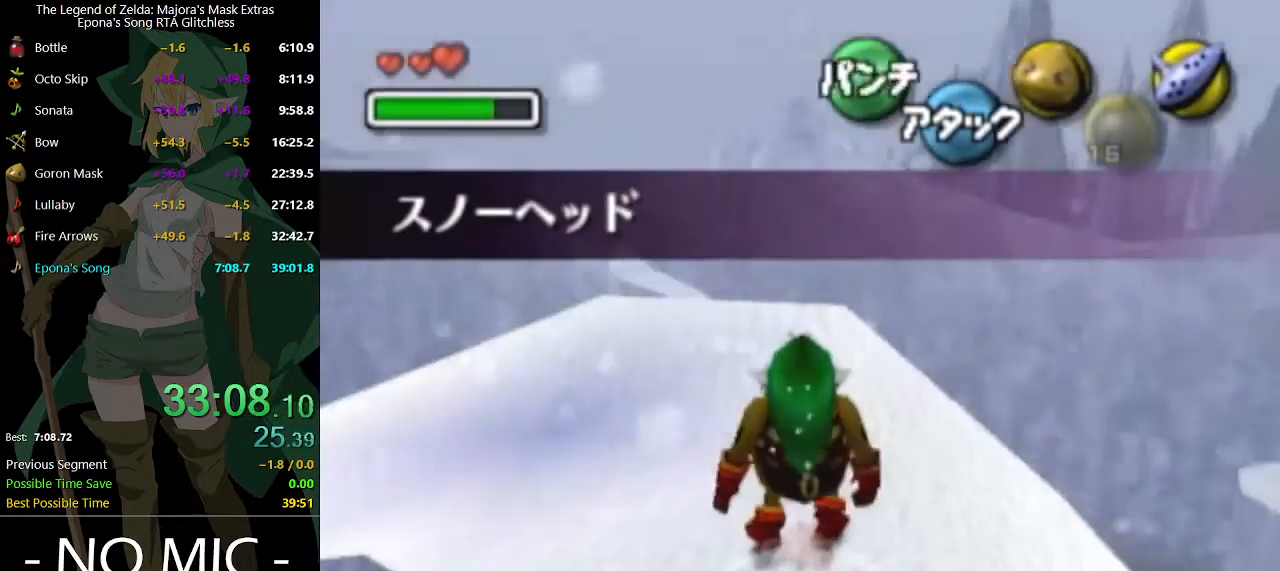
{"buttons": [], "left_stick": "center", "right_stick": "center", "events": [[33, "X", "up"], [133, "X", "down"], [233, "X", "up"]]}
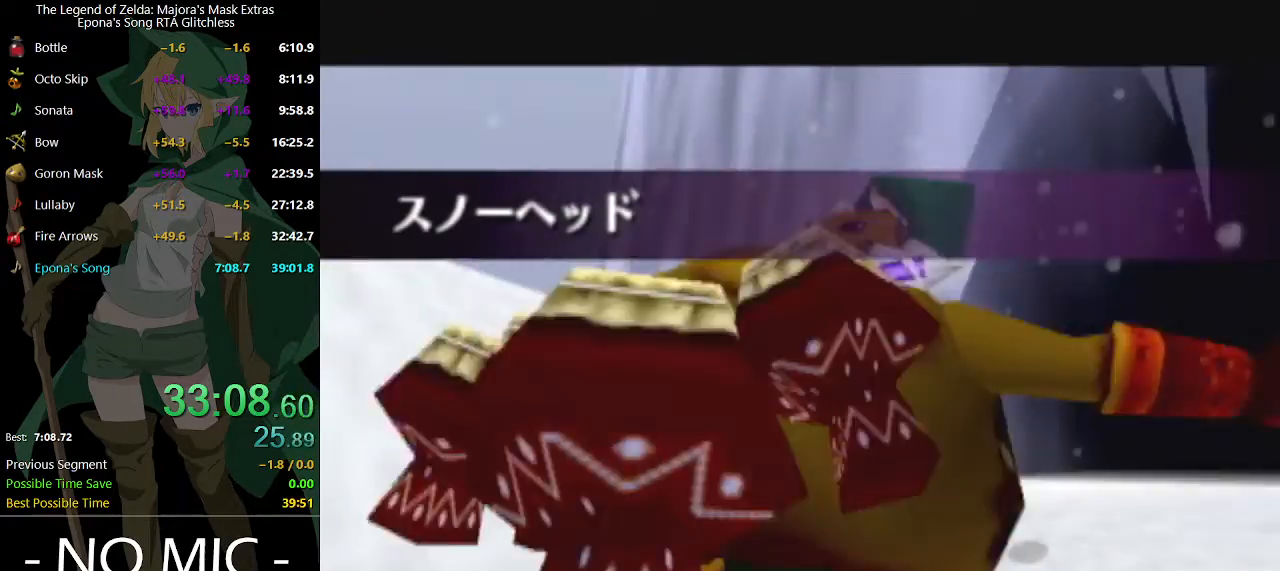
{"buttons": ["Y", "R2"], "left_stick": "center", "right_stick": "center", "events": [[400, "R2", "down"], [500, "Y", "down"]]}
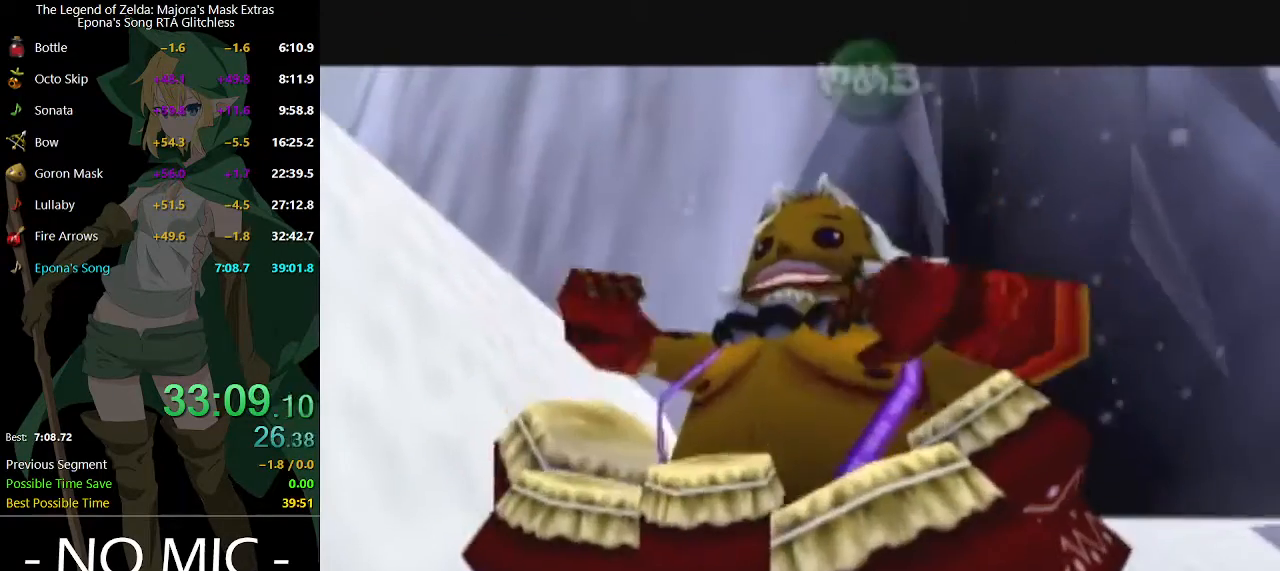
{"buttons": [], "left_stick": "center", "right_stick": "up", "events": [[33, "R2", "up"], [100, "Y", "up"], [133, "right_stick", "up"], [233, "right_stick", "center"], [267, "R2", "down"], [400, "Y", "down"], [433, "R2", "up"], [467, "Y", "up"], [500, "right_stick", "up"]]}
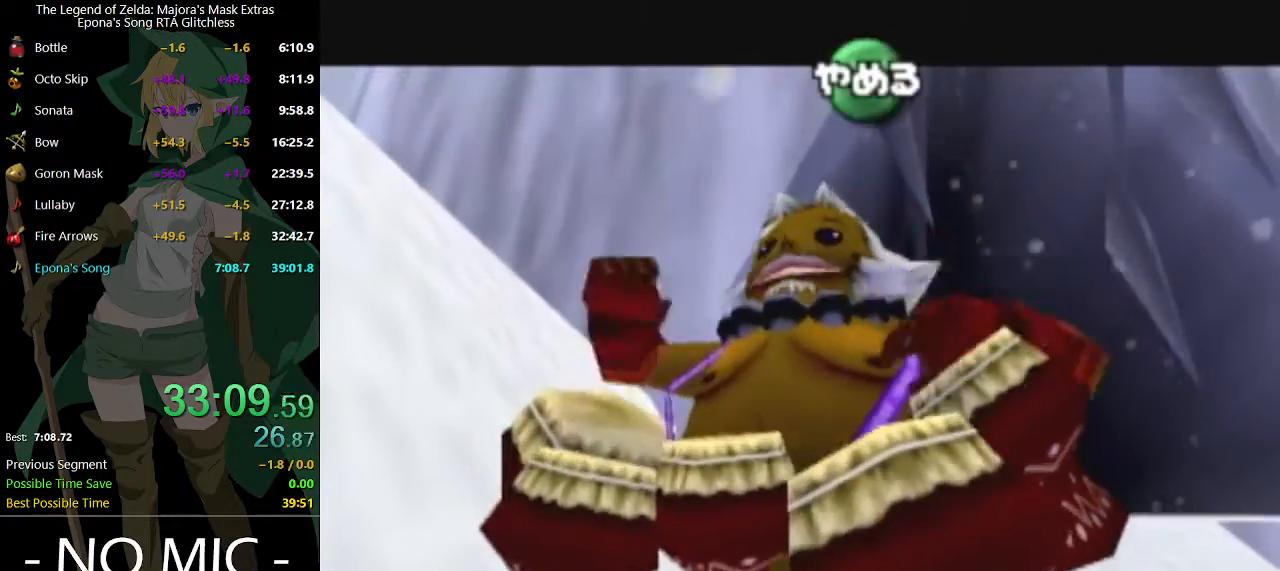
{"buttons": [], "left_stick": "center", "right_stick": "center", "events": [[167, "right_stick", "center"]]}